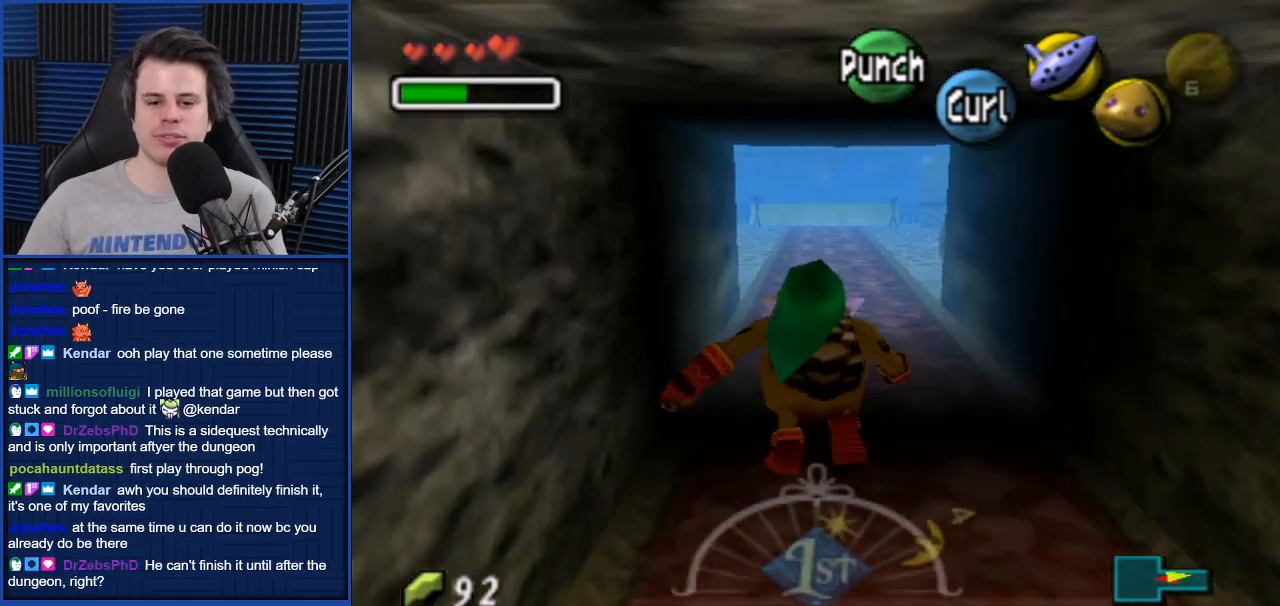
Gameplay with a controller (Nintendo layout); each line is a JSON object with the inputs held at the frame after it. "events" lists button and stick changes between this image and that frame as [ms after this image, input, new state], when the widget could be followed in between. Not read: L3 R3.
{"buttons": [], "left_stick": "up", "right_stick": "center", "events": []}
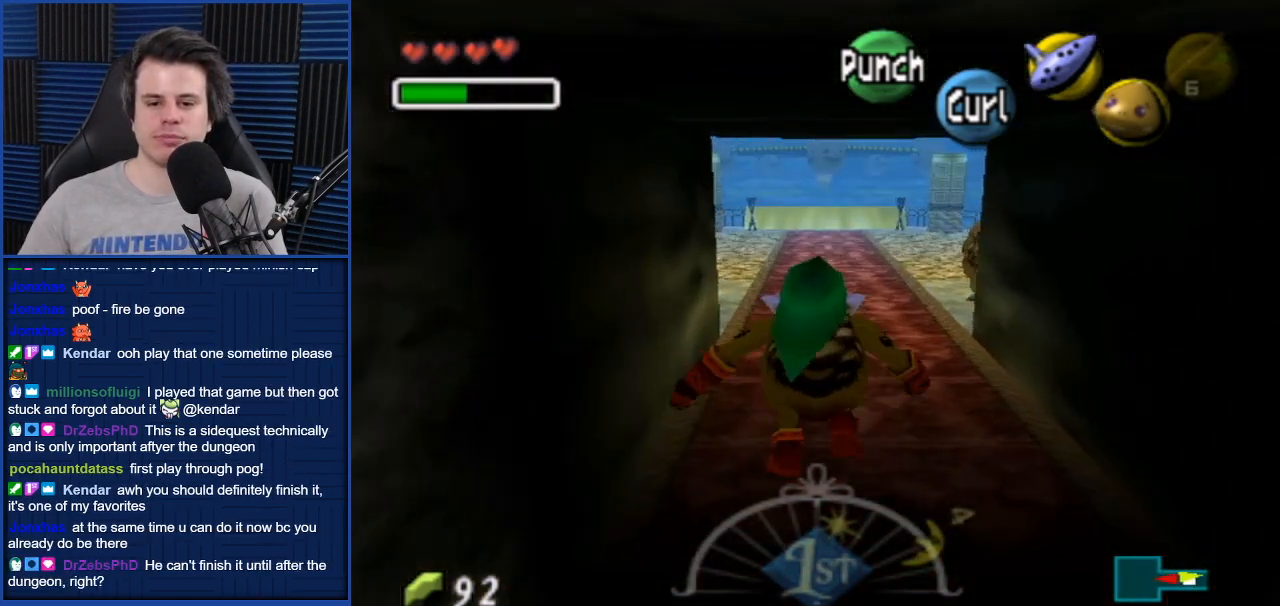
{"buttons": [], "left_stick": "up", "right_stick": "center", "events": []}
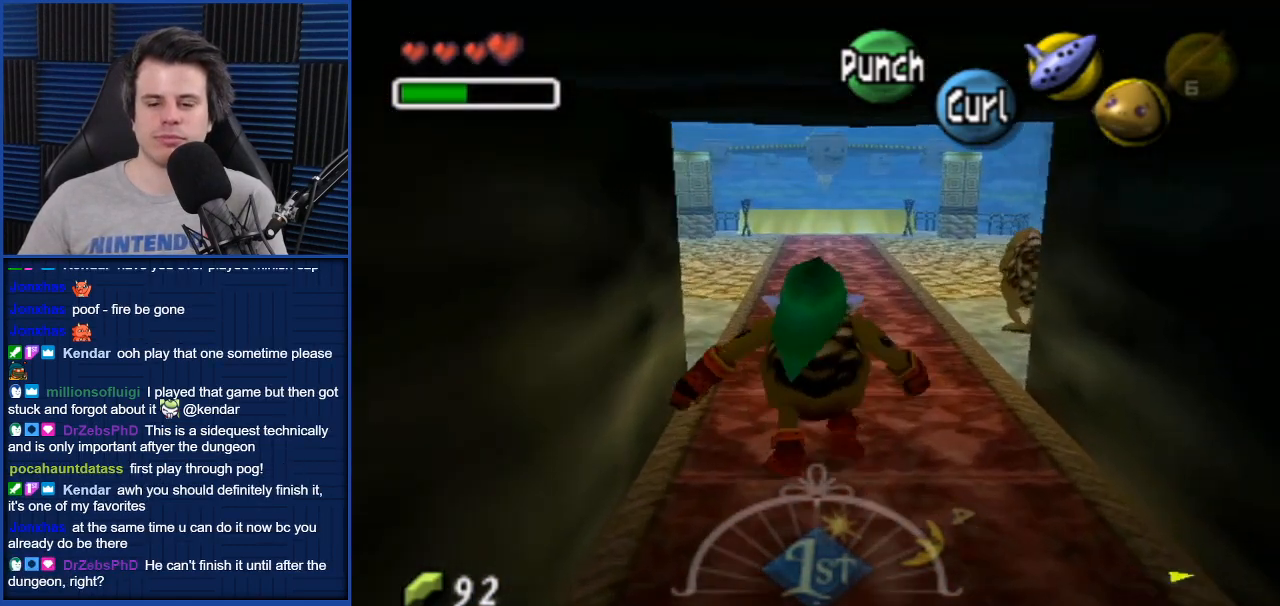
{"buttons": [], "left_stick": "up", "right_stick": "center", "events": [[400, "A", "down"], [467, "A", "up"]]}
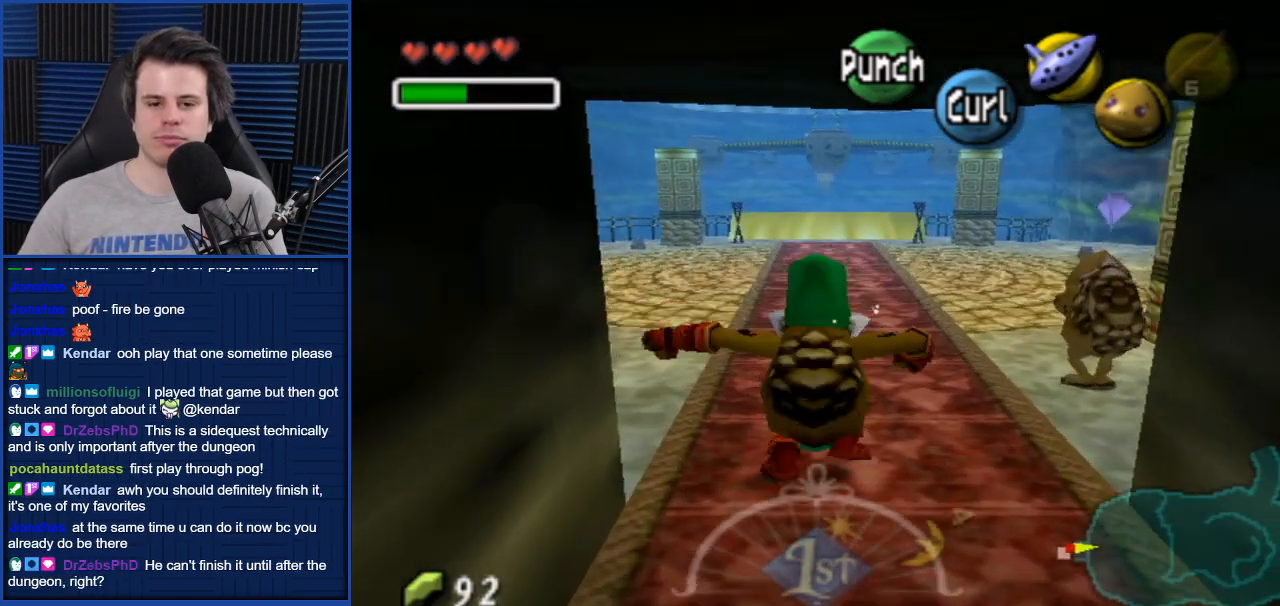
{"buttons": [], "left_stick": "up", "right_stick": "center", "events": [[134, "A", "down"], [167, "A", "up"]]}
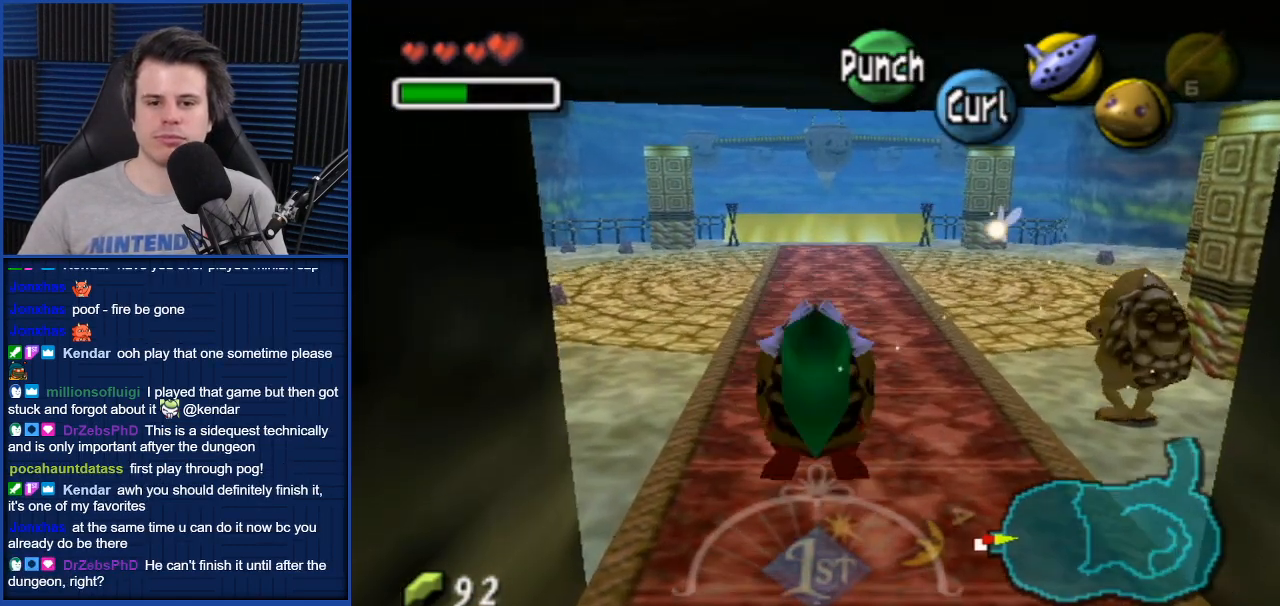
{"buttons": [], "left_stick": "up", "right_stick": "center", "events": [[67, "A", "down"], [167, "A", "up"]]}
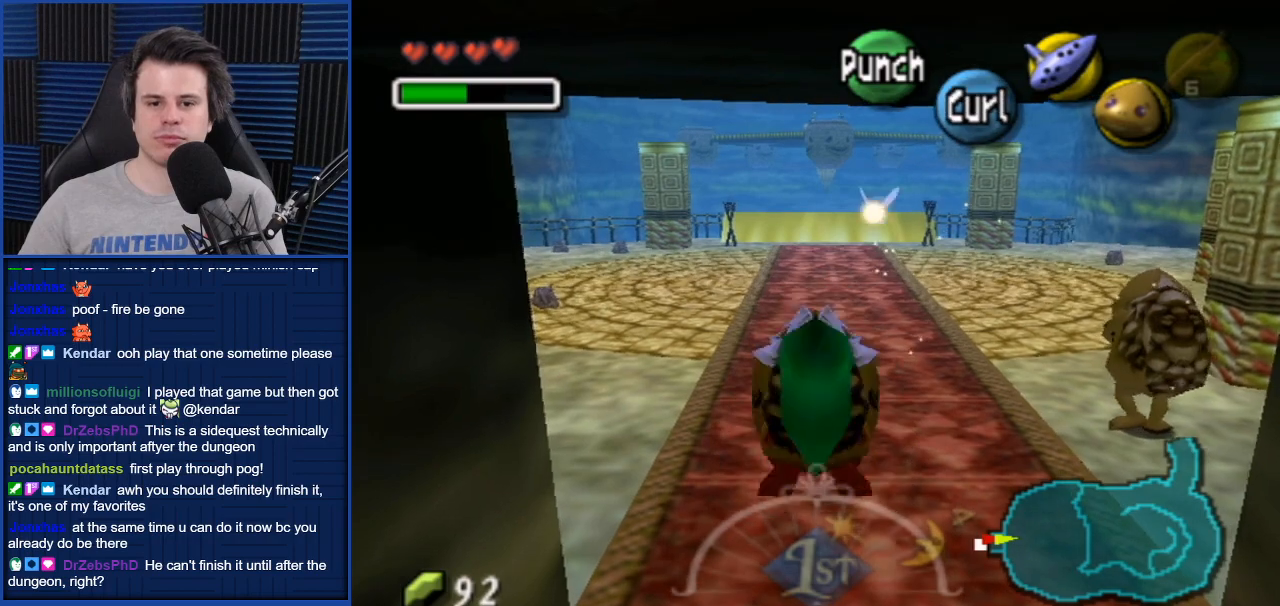
{"buttons": [], "left_stick": "up", "right_stick": "center", "events": [[67, "A", "down"], [100, "A", "up"]]}
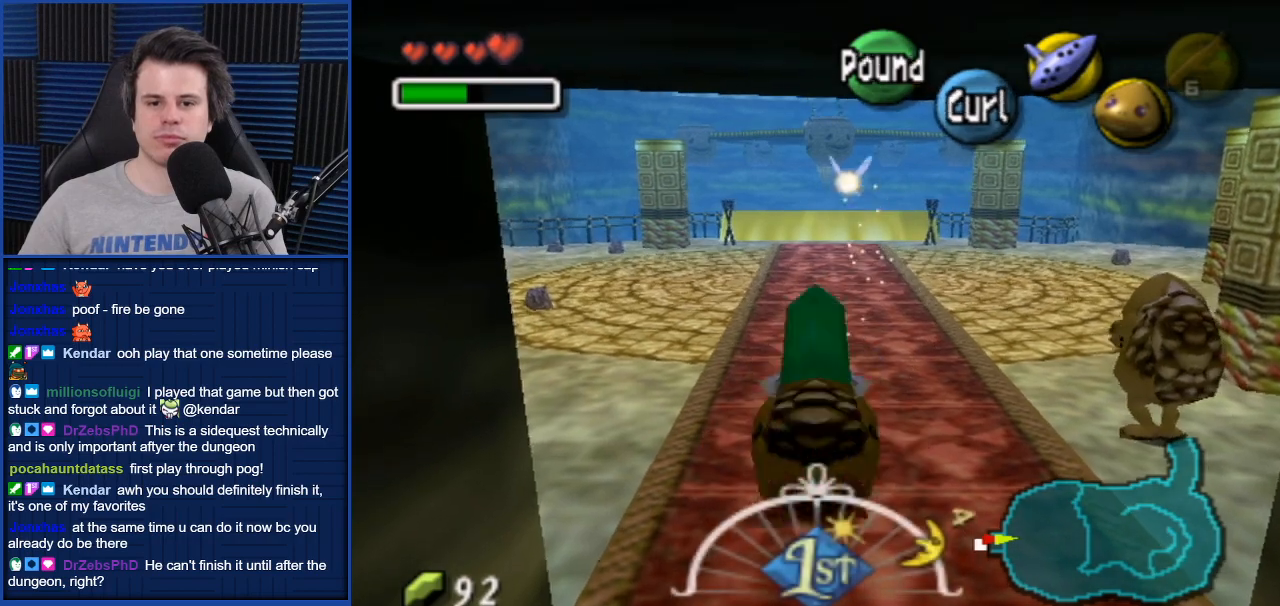
{"buttons": [], "left_stick": "up", "right_stick": "center", "events": []}
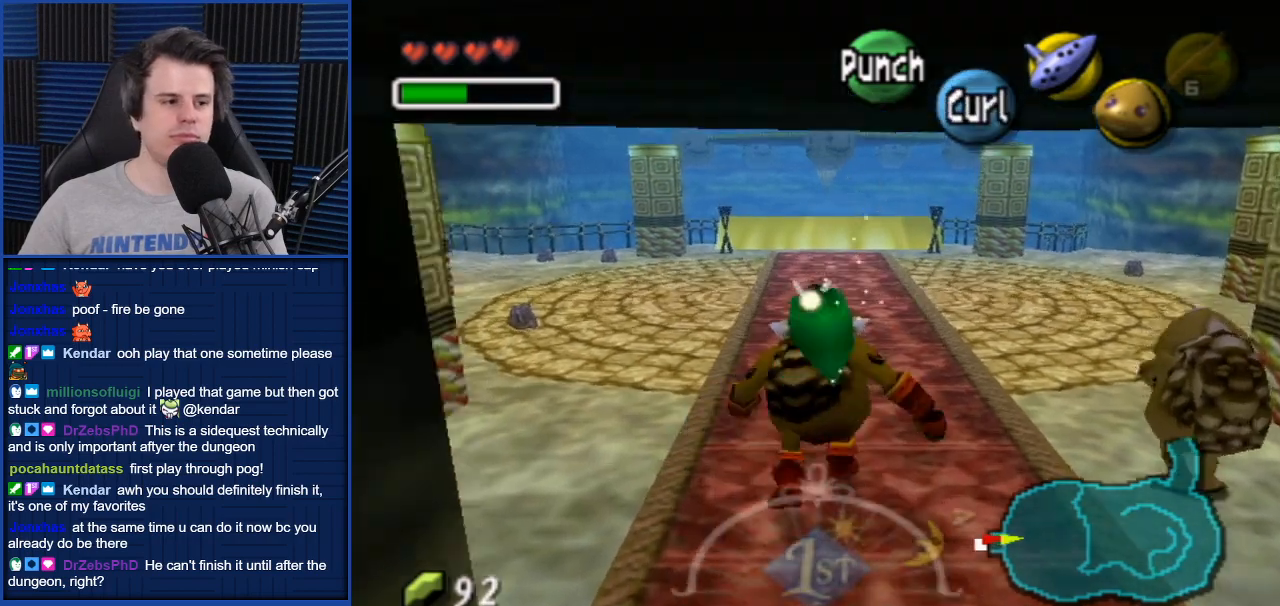
{"buttons": [], "left_stick": "up", "right_stick": "center", "events": []}
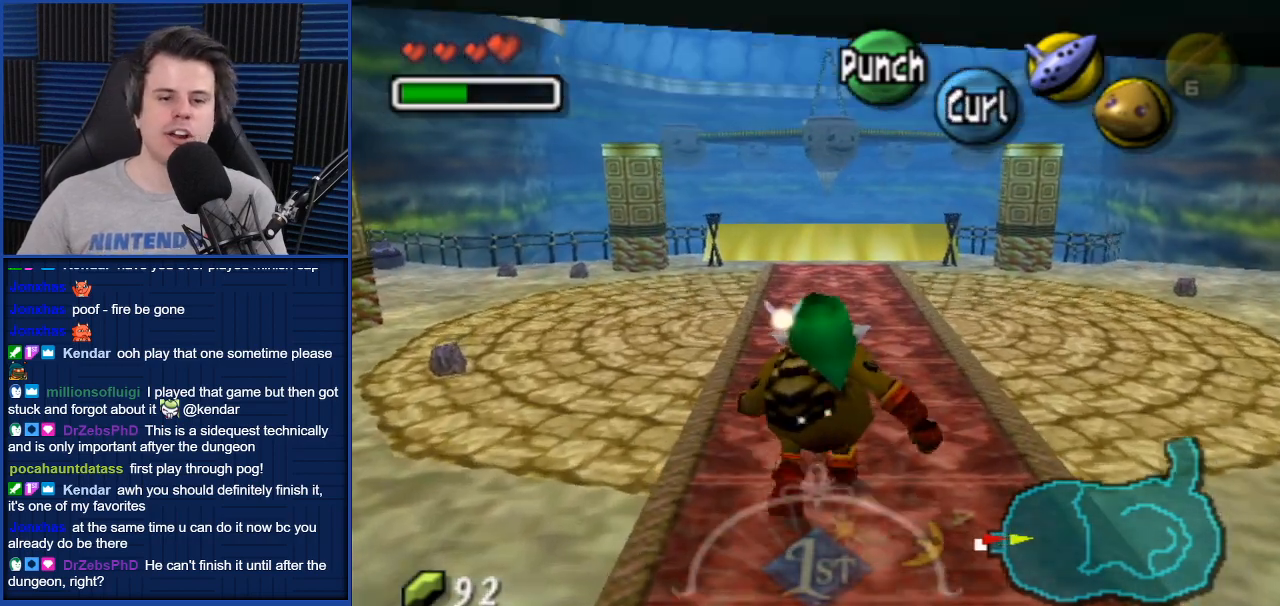
{"buttons": [], "left_stick": "up", "right_stick": "center", "events": []}
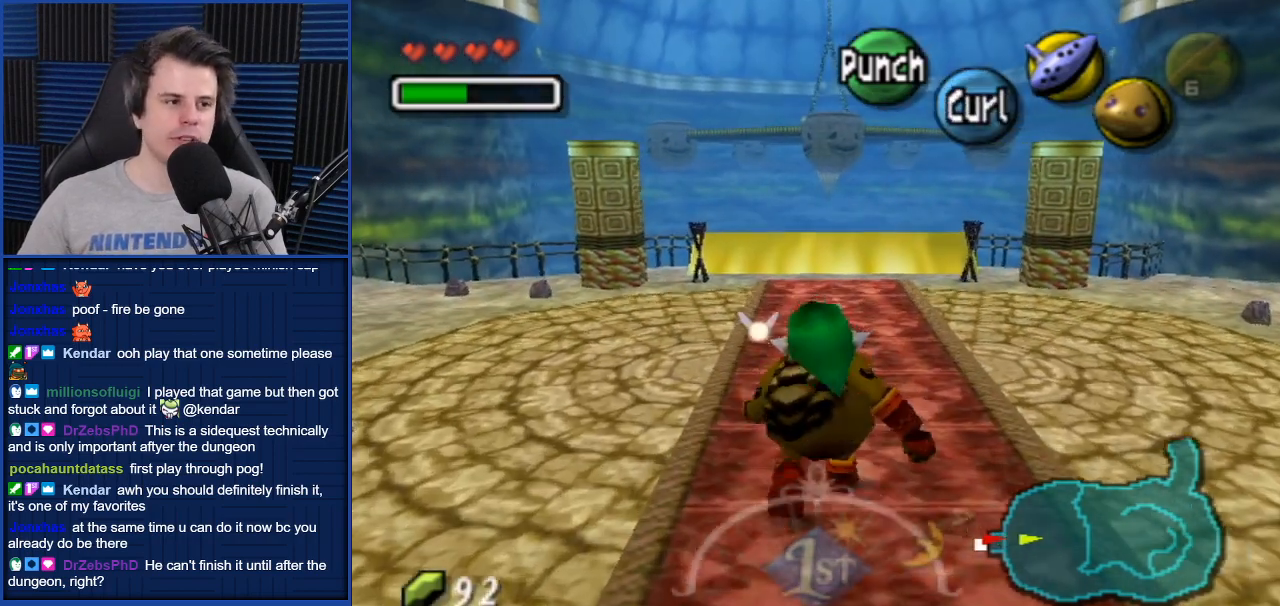
{"buttons": [], "left_stick": "center", "right_stick": "center", "events": [[100, "left_stick", "center"]]}
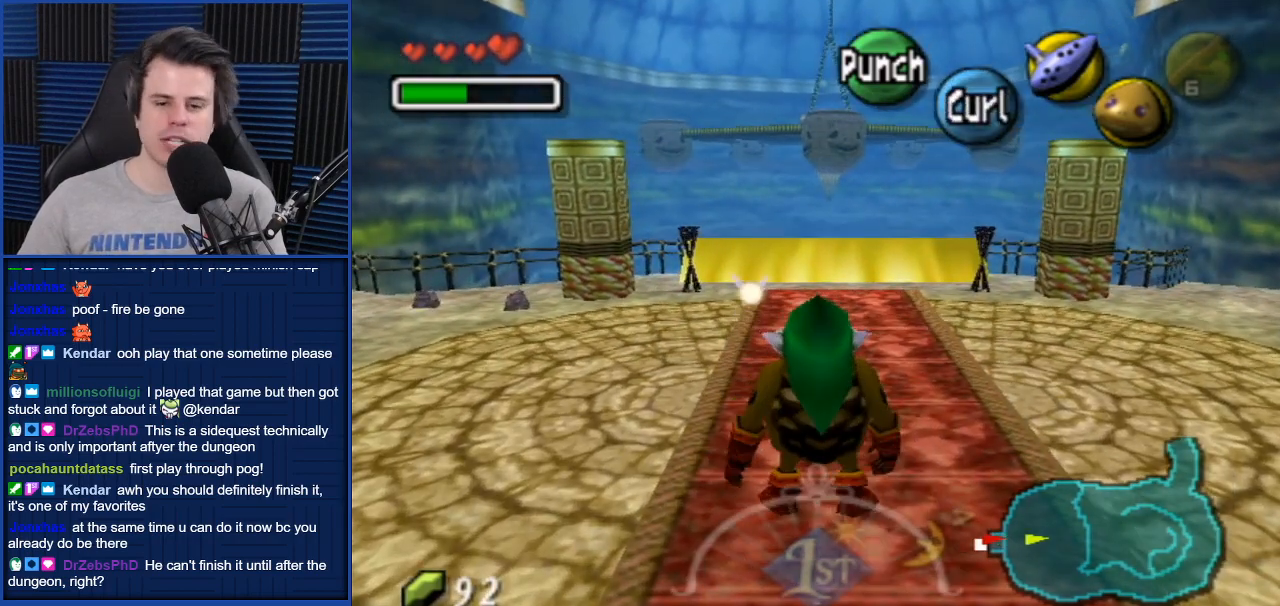
{"buttons": [], "left_stick": "center", "right_stick": "center", "events": [[67, "left_stick", "right"], [434, "left_stick", "center"]]}
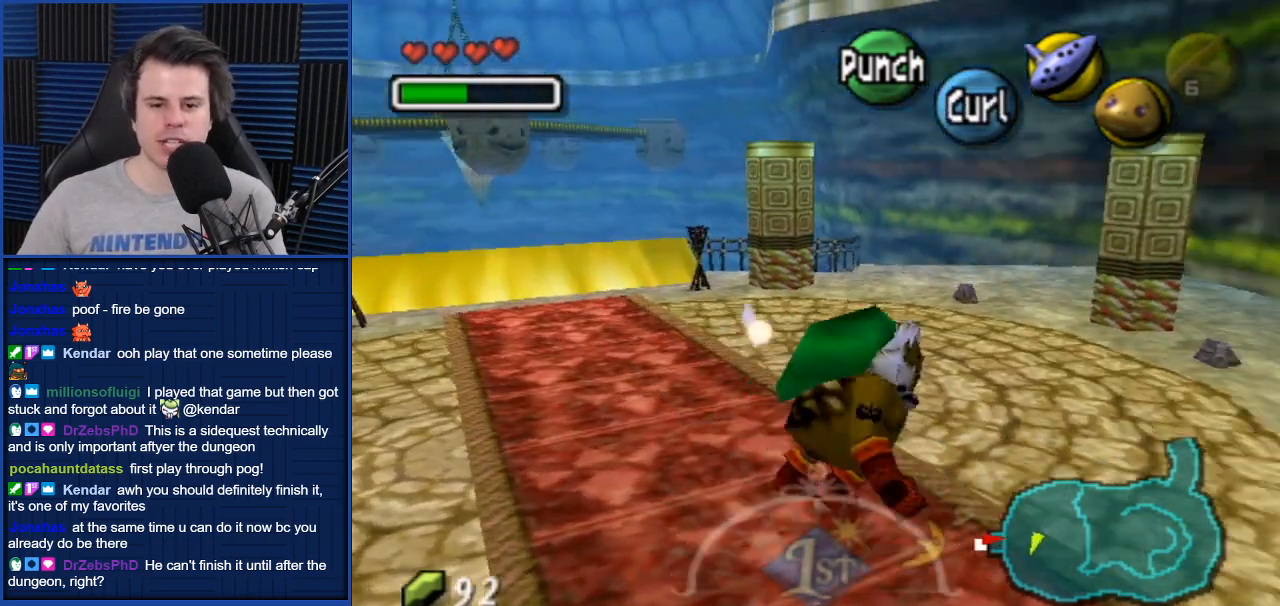
{"buttons": [], "left_stick": "center", "right_stick": "center", "events": []}
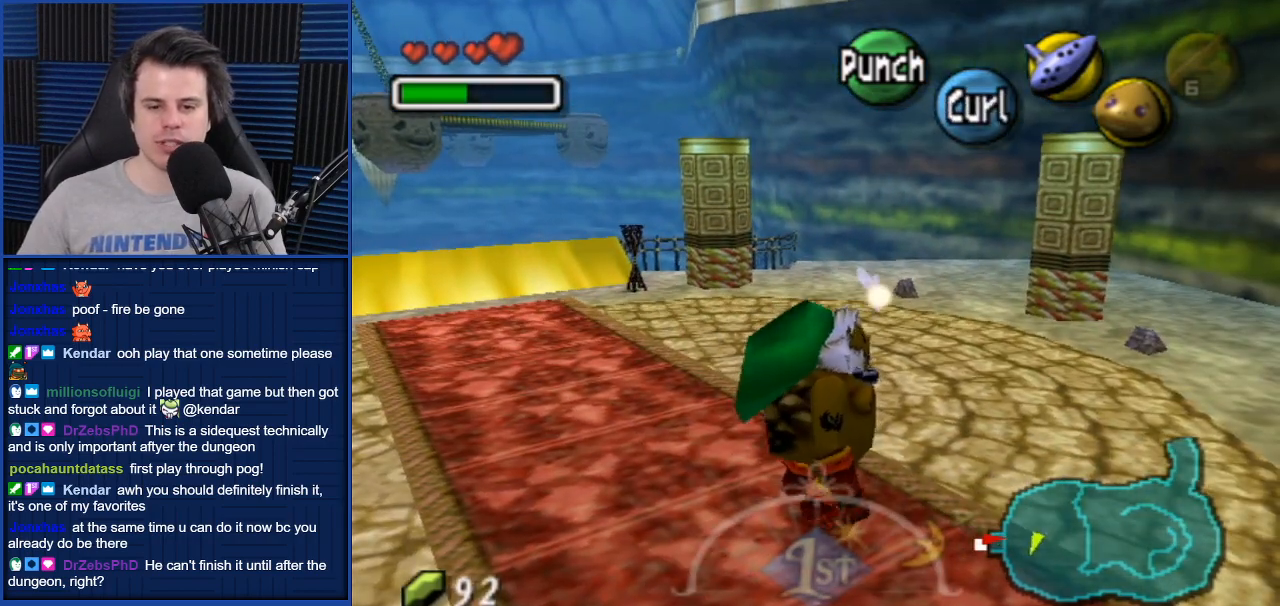
{"buttons": [], "left_stick": "center", "right_stick": "center", "events": []}
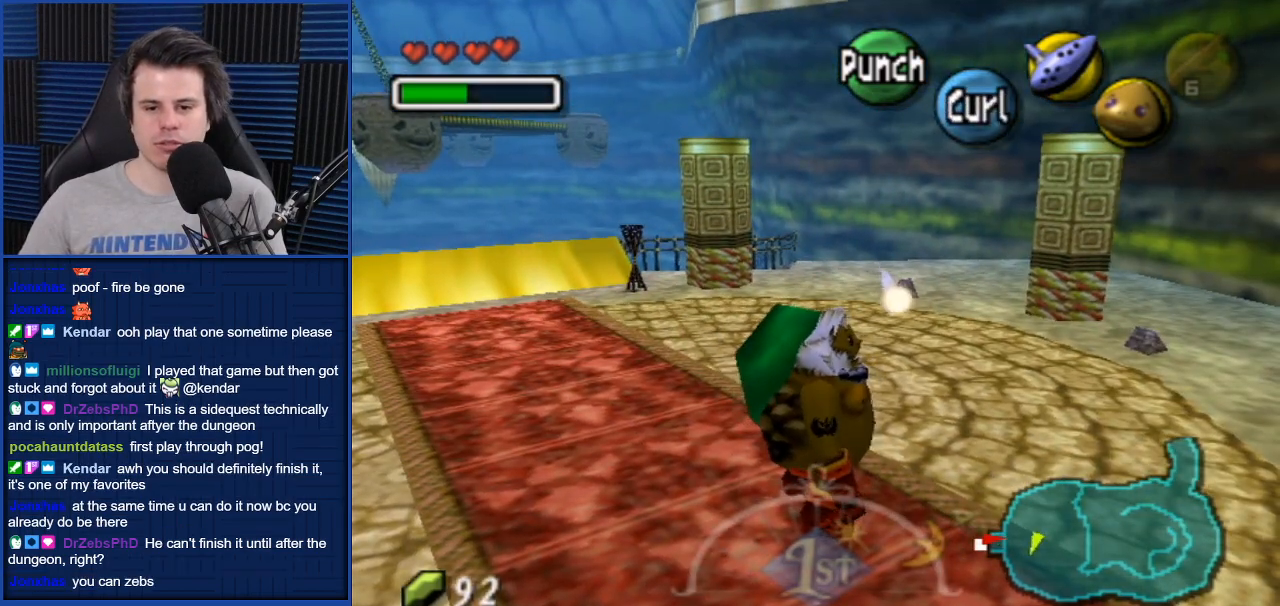
{"buttons": [], "left_stick": "up", "right_stick": "center", "events": [[100, "left_stick", "up"]]}
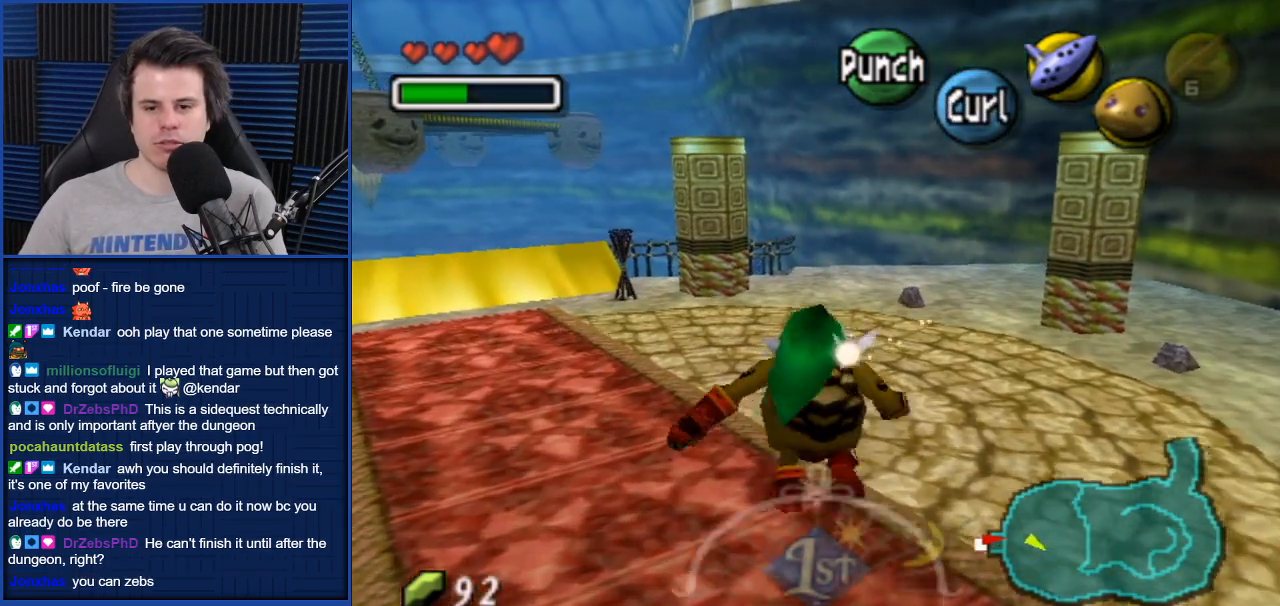
{"buttons": [], "left_stick": "up", "right_stick": "center", "events": [[200, "left_stick", "up-right"], [467, "left_stick", "up"]]}
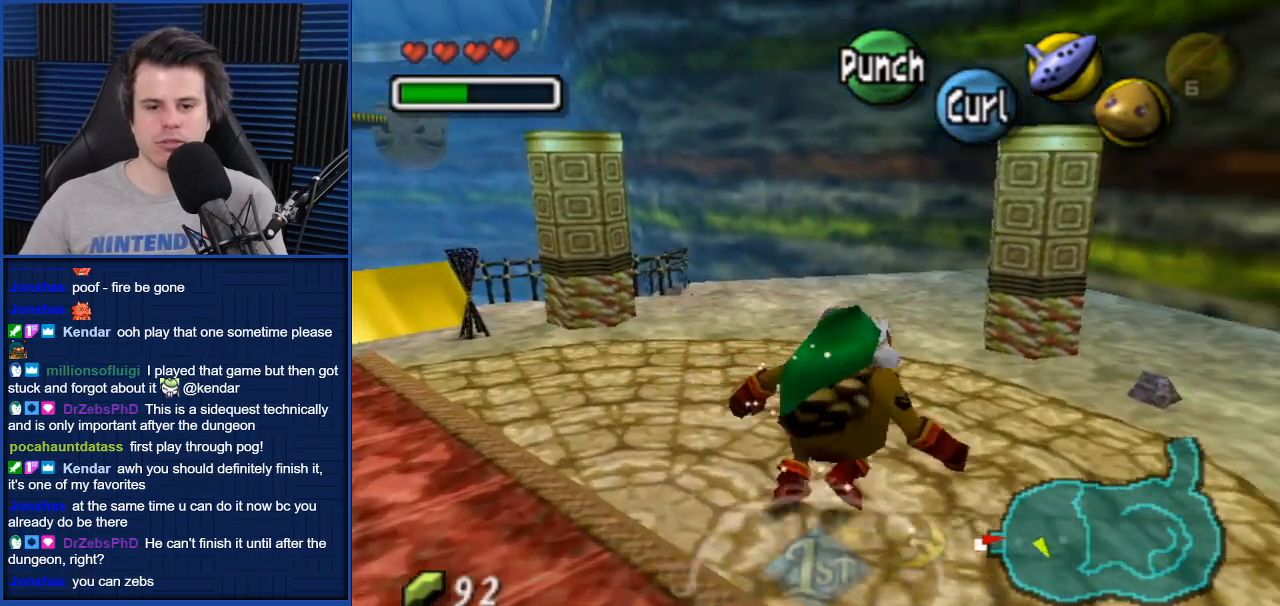
{"buttons": ["A"], "left_stick": "up", "right_stick": "center", "events": [[334, "A", "down"]]}
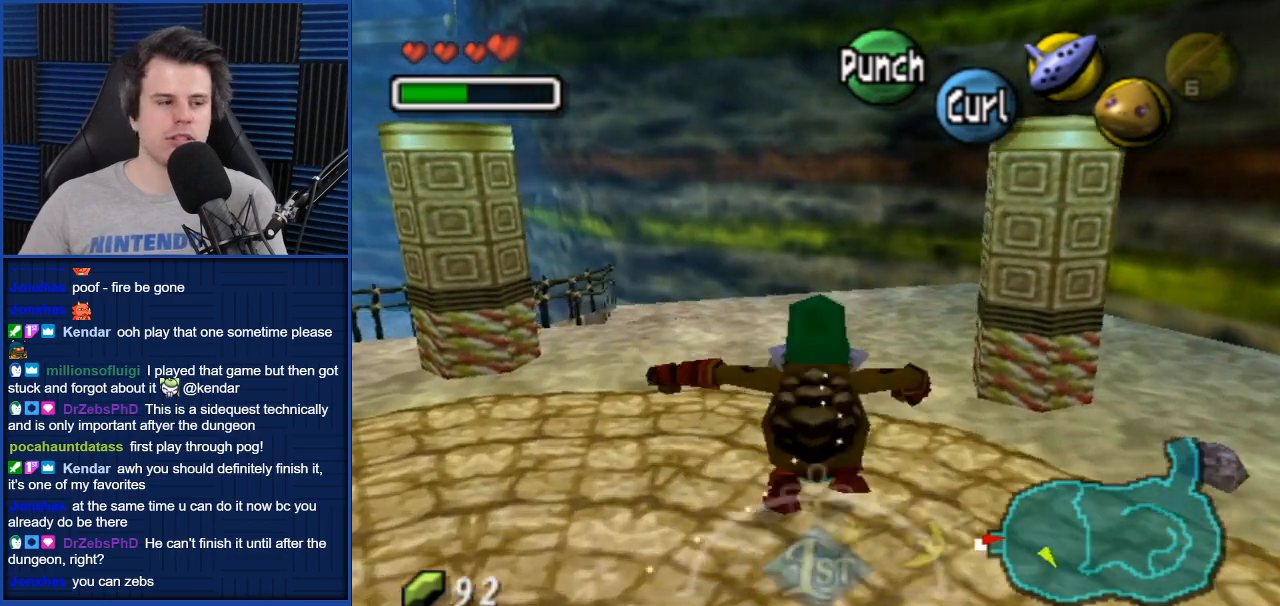
{"buttons": ["A"], "left_stick": "up", "right_stick": "center", "events": []}
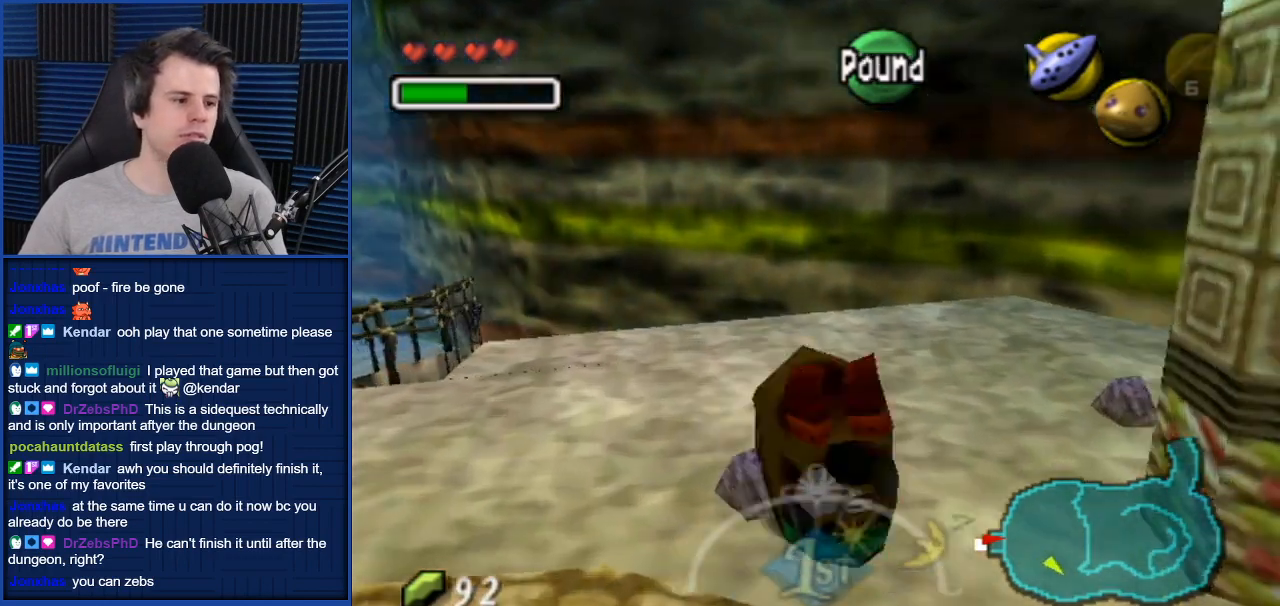
{"buttons": ["A"], "left_stick": "up-left", "right_stick": "center", "events": [[301, "left_stick", "up-left"]]}
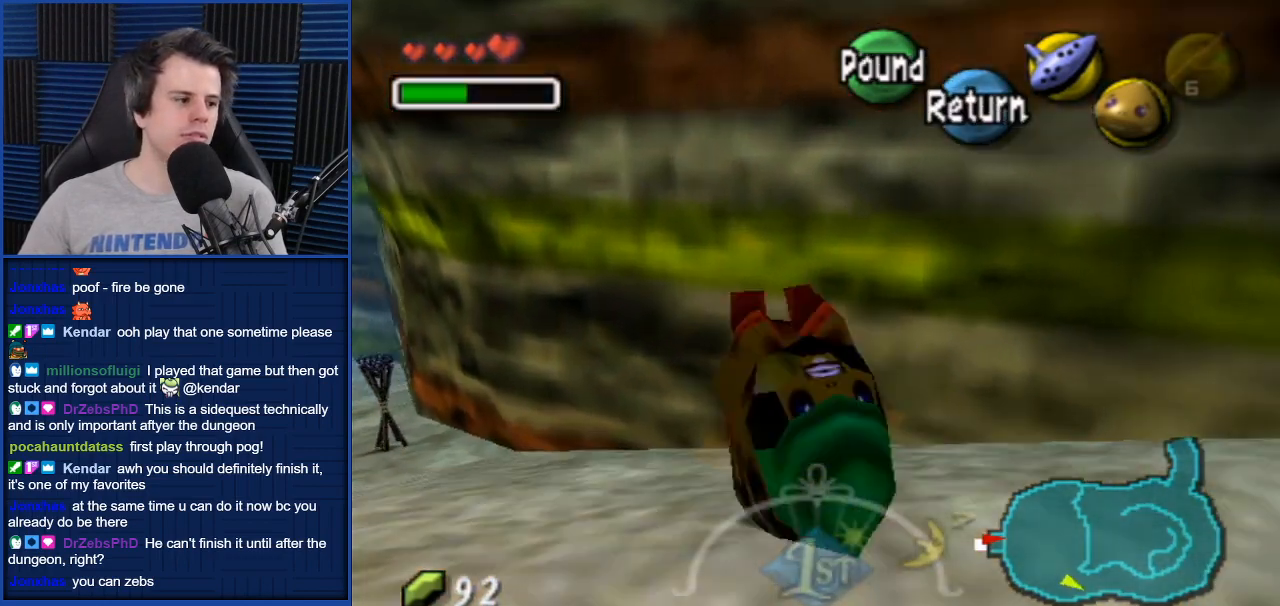
{"buttons": [], "left_stick": "up-left", "right_stick": "center", "events": [[167, "A", "up"]]}
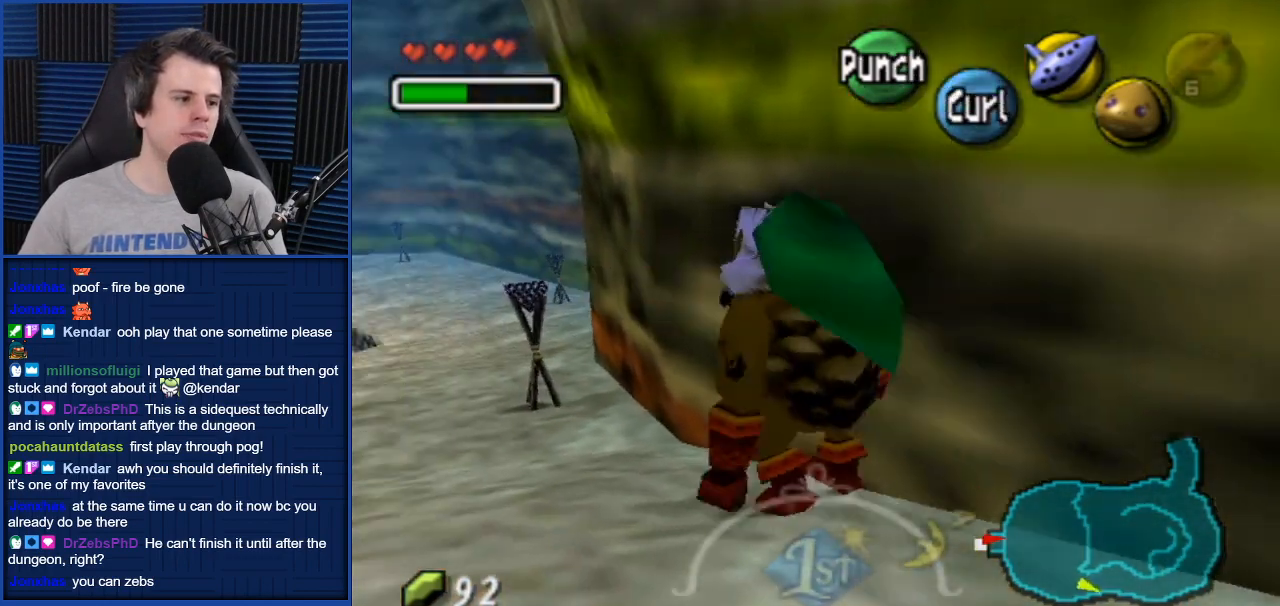
{"buttons": [], "left_stick": "up-left", "right_stick": "center", "events": []}
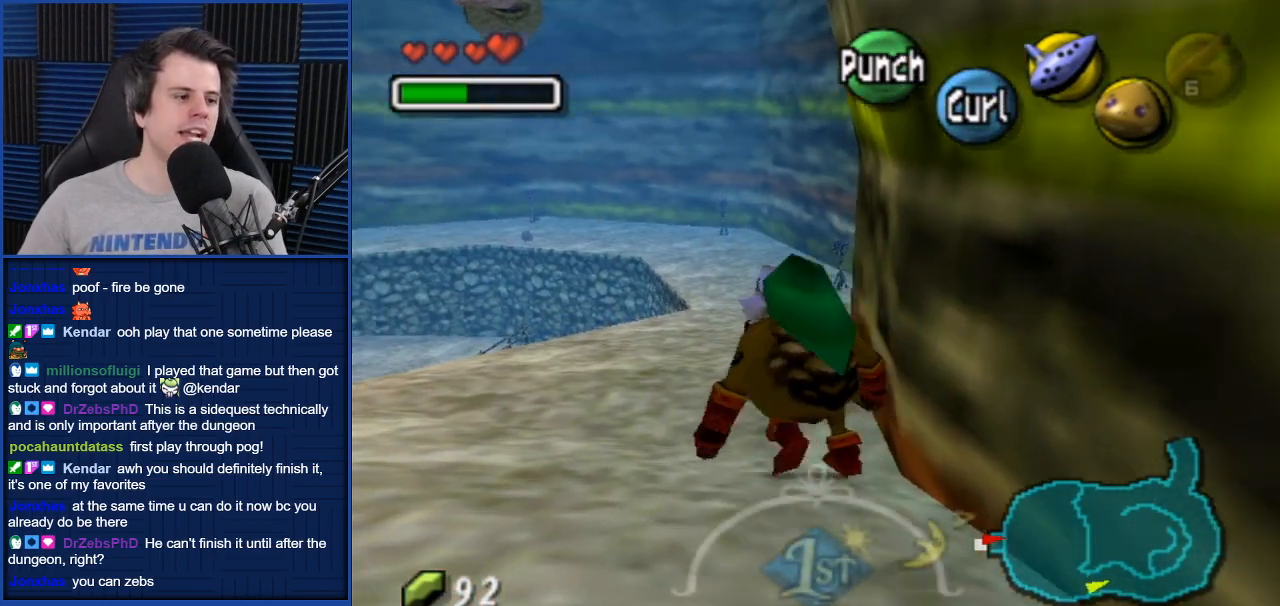
{"buttons": [], "left_stick": "up", "right_stick": "center", "events": [[267, "left_stick", "up"]]}
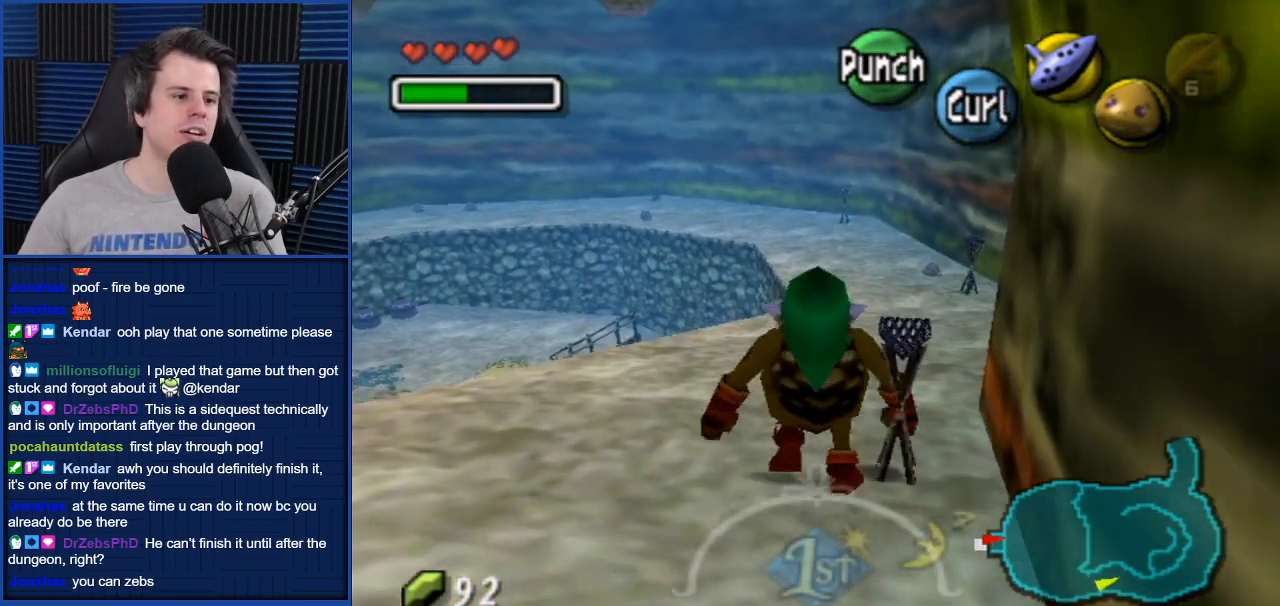
{"buttons": [], "left_stick": "up", "right_stick": "center", "events": []}
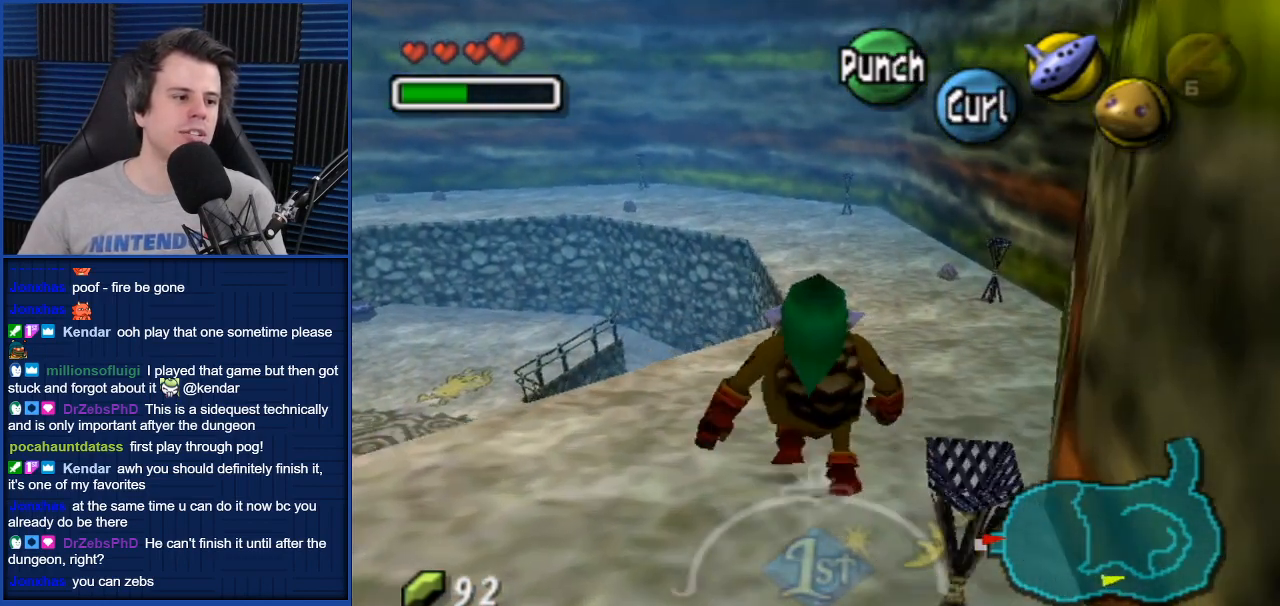
{"buttons": [], "left_stick": "center", "right_stick": "center", "events": [[367, "left_stick", "center"]]}
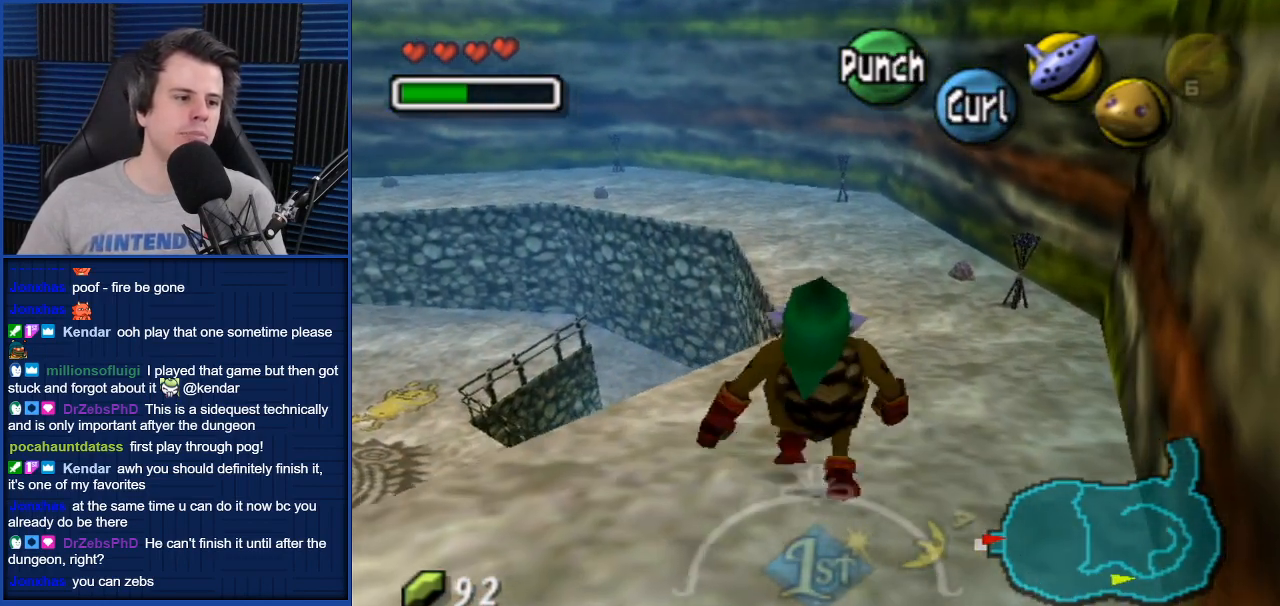
{"buttons": [], "left_stick": "center", "right_stick": "center", "events": [[100, "left_stick", "left"], [200, "left_stick", "center"], [301, "L1", "down"], [434, "L1", "up"]]}
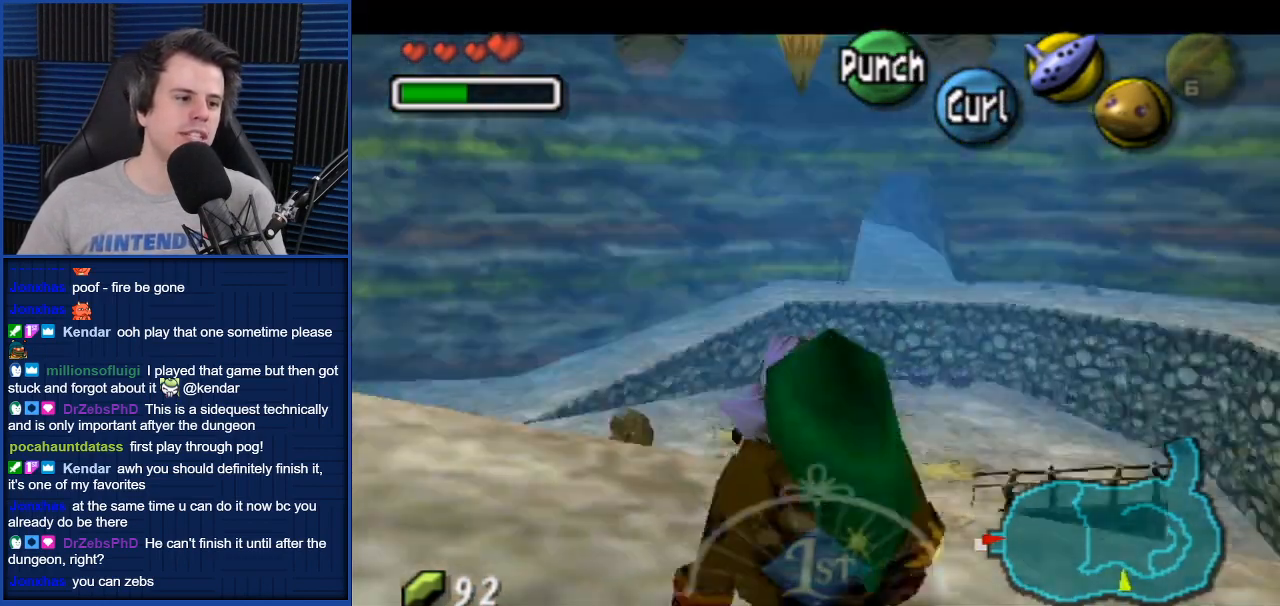
{"buttons": [], "left_stick": "center", "right_stick": "center", "events": []}
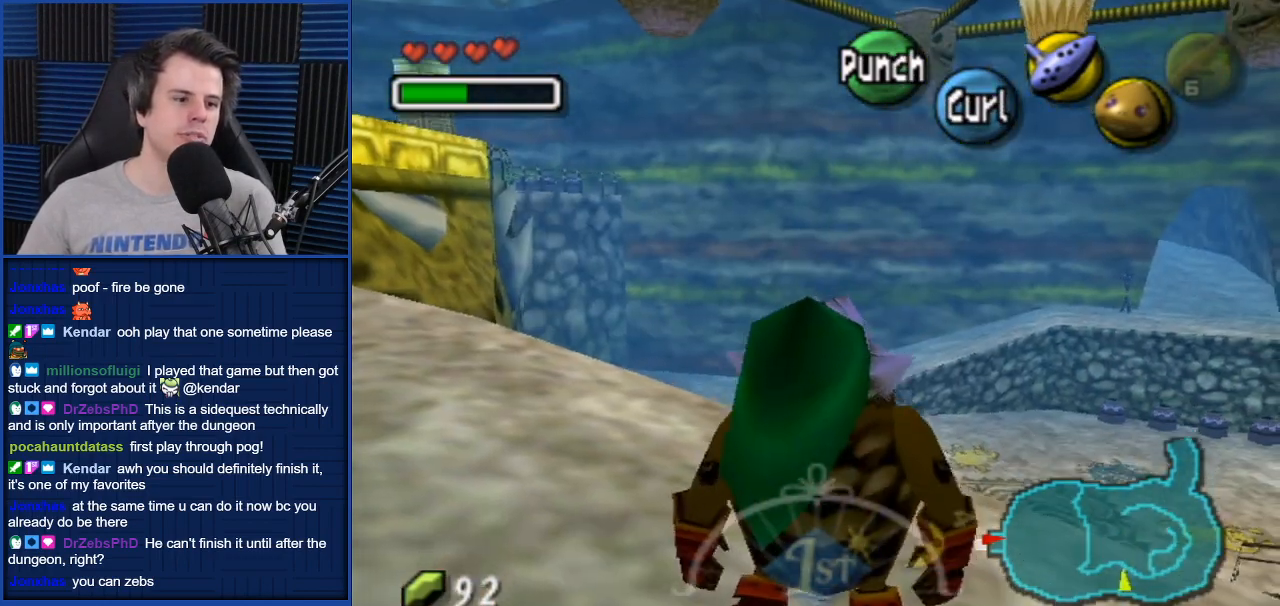
{"buttons": [], "left_stick": "center", "right_stick": "center", "events": []}
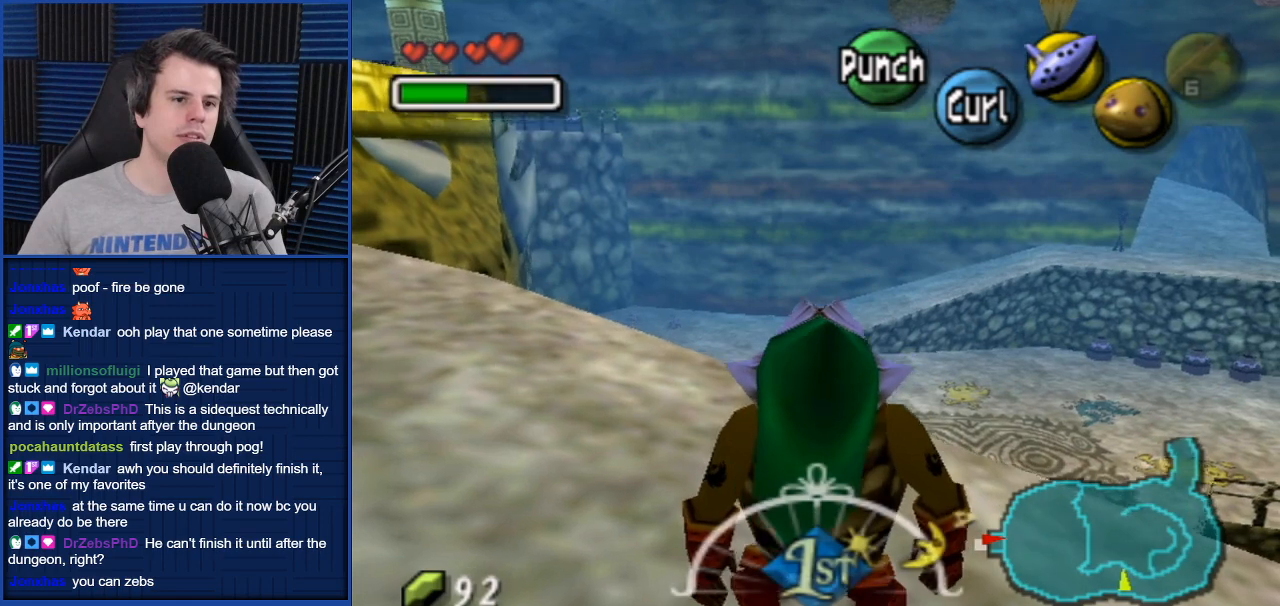
{"buttons": [], "left_stick": "up", "right_stick": "center", "events": [[467, "left_stick", "up"]]}
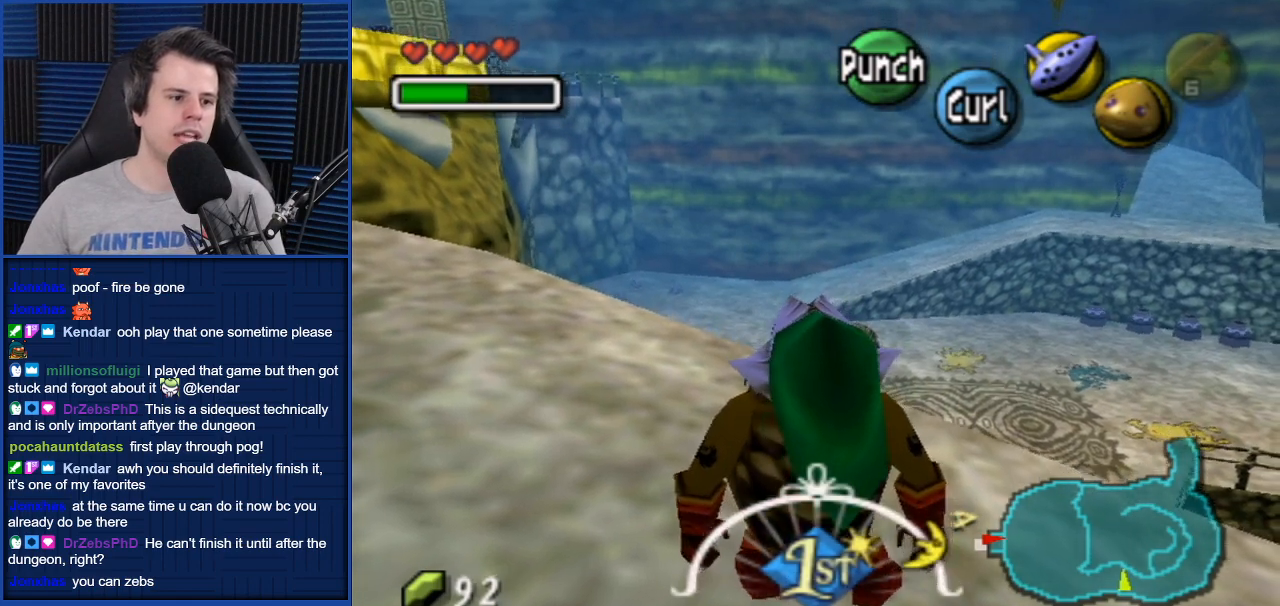
{"buttons": [], "left_stick": "center", "right_stick": "center", "events": [[267, "left_stick", "center"]]}